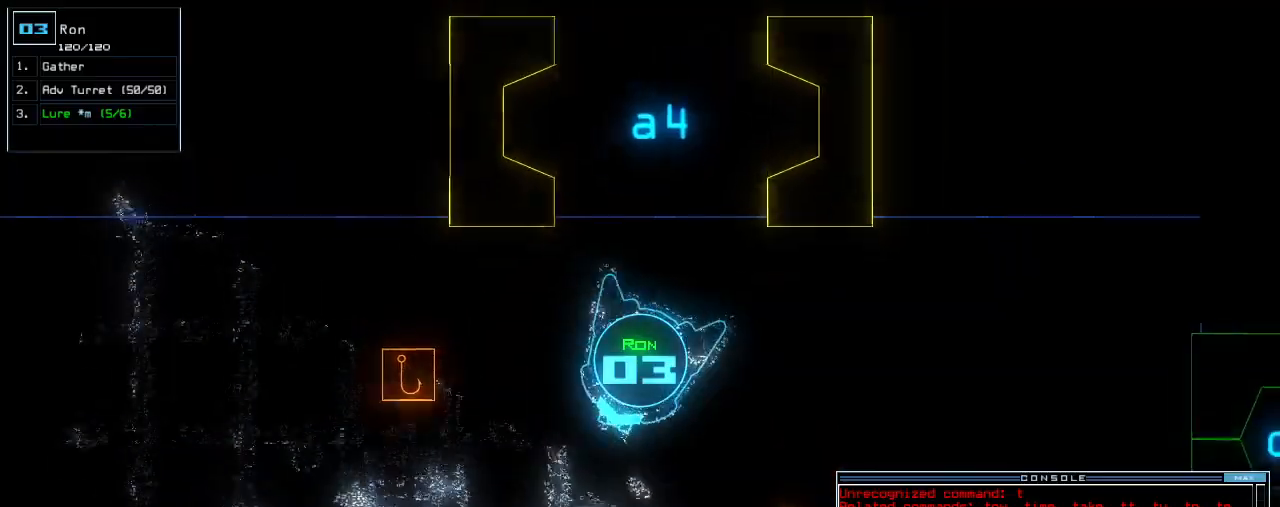
Gameplay with keyboard; each line is a JSON object with the keys held at the frame after it. "events" lists presses ("down") and releases ("up") of ".", "0", "1", "2", "3", "4", "5", "6", "7", "8", "9", "a", "b", "backspace", "c", "caps_lock", "comma", "ctrl_l", "ctrl_r", "d", "down", "e", "equals", "escape", "f", "f8", "g", "h", "i", "j", "k", "l", "left", "m", "minus", "n", "num3", "num9", "o", "p", "q", "quote", "r", "return", "right", "s", "semicolon", "shift_l", "shift_r", "space", "t", "tab", "tilde", "u", "up", "v", "w", "x", "y" and "z" between this image and that frame as [ms after this image, input, new state], when the widget could be followed in between. No other keys are recorded. Mouse input is not recorded.
{"keys": ["down"], "events": [[160, "left", "down"], [240, "left", "up"], [360, "left", "down"], [460, "left", "up"]]}
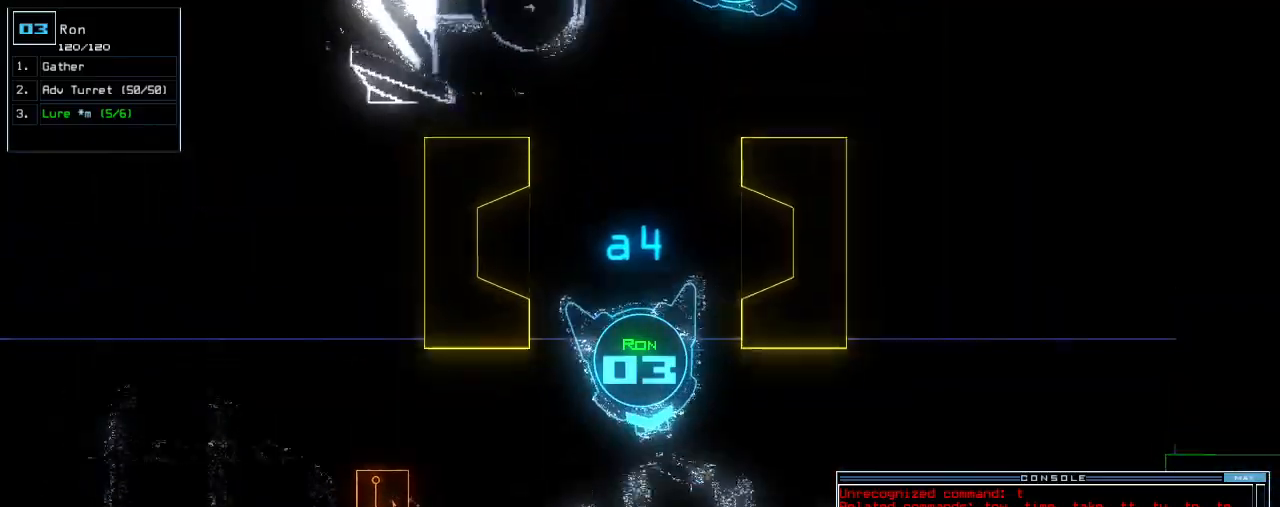
{"keys": [], "events": [[480, "down", "up"]]}
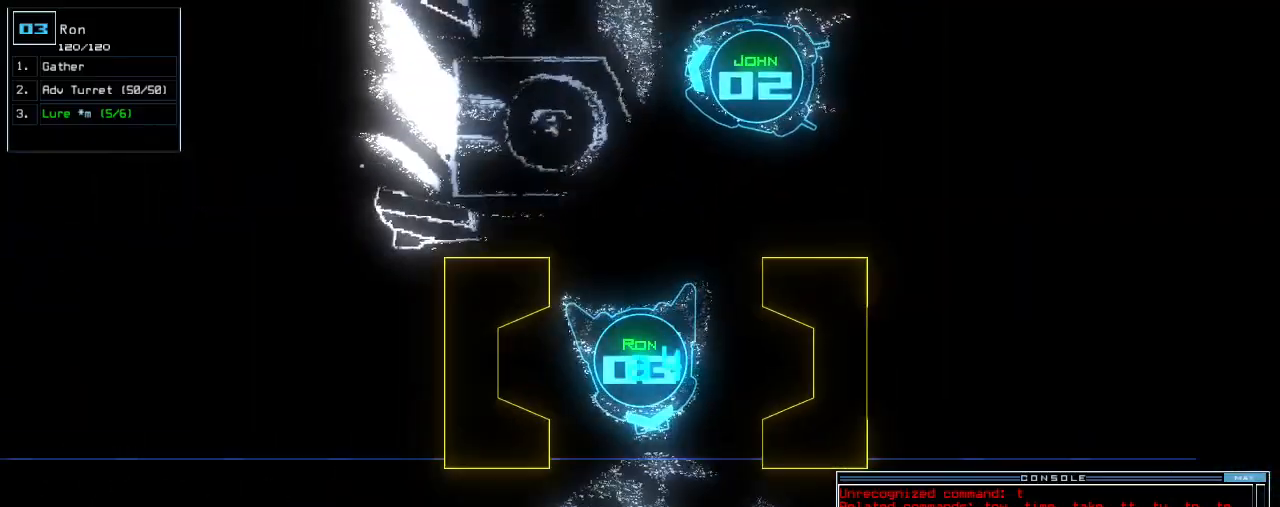
{"keys": ["up"], "events": [[120, "up", "down"]]}
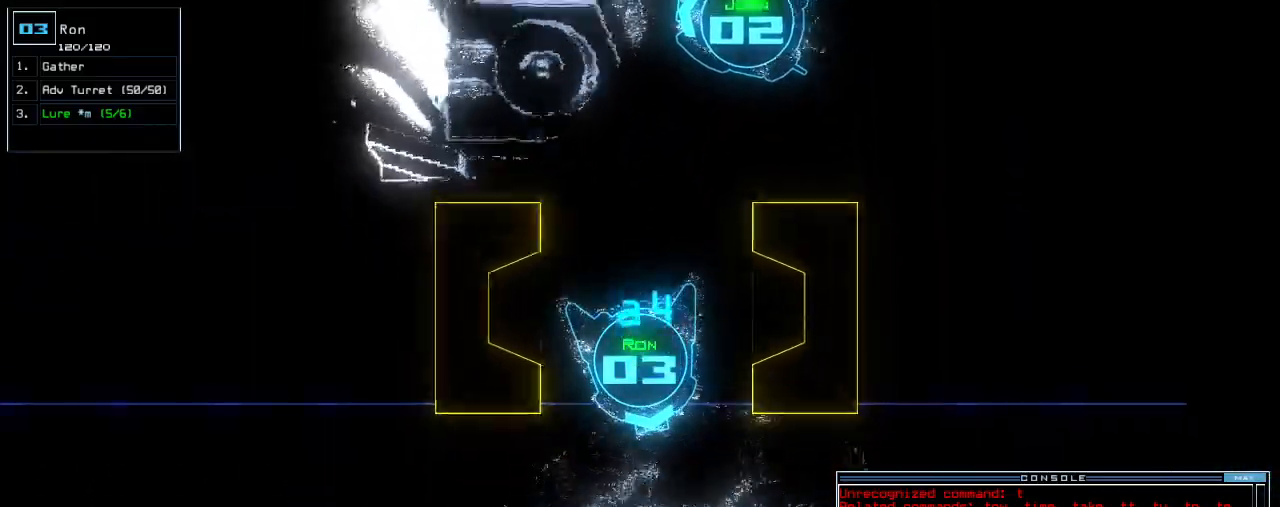
{"keys": ["right", "up"], "events": [[80, "right", "down"], [180, "right", "up"], [300, "right", "down"], [320, "p", "down"], [360, "i", "down"], [420, "p", "up"], [460, "i", "up"]]}
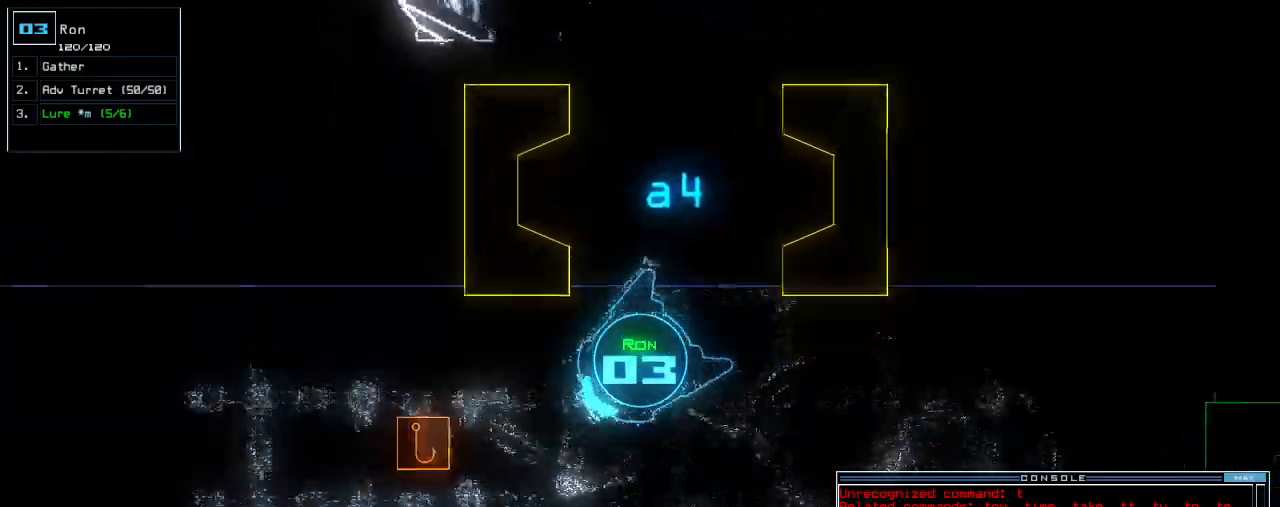
{"keys": ["down"], "events": [[100, "right", "up"], [240, "return", "down"], [300, "up", "up"], [320, "return", "up"], [440, "down", "down"]]}
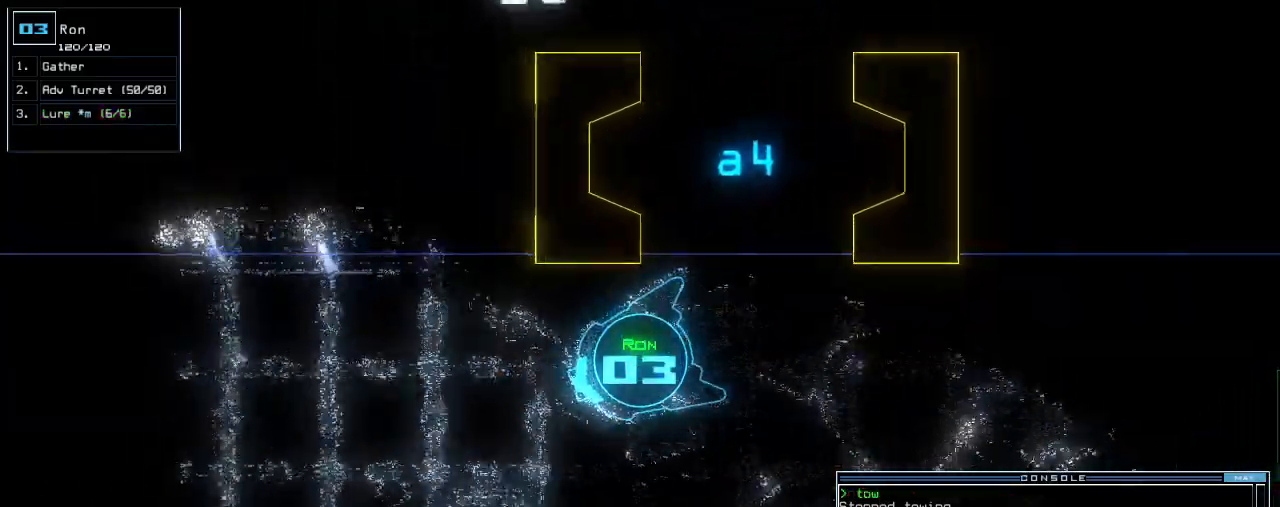
{"keys": ["down"], "events": [[200, "left", "down"], [280, "left", "up"], [360, "left", "down"], [500, "left", "up"]]}
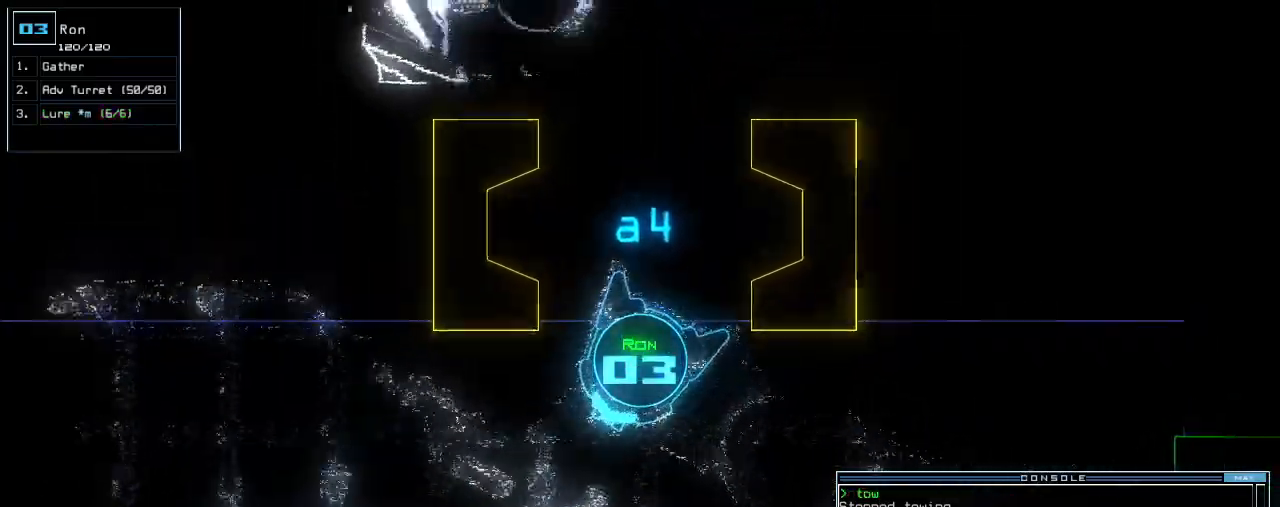
{"keys": ["down", "left"]}
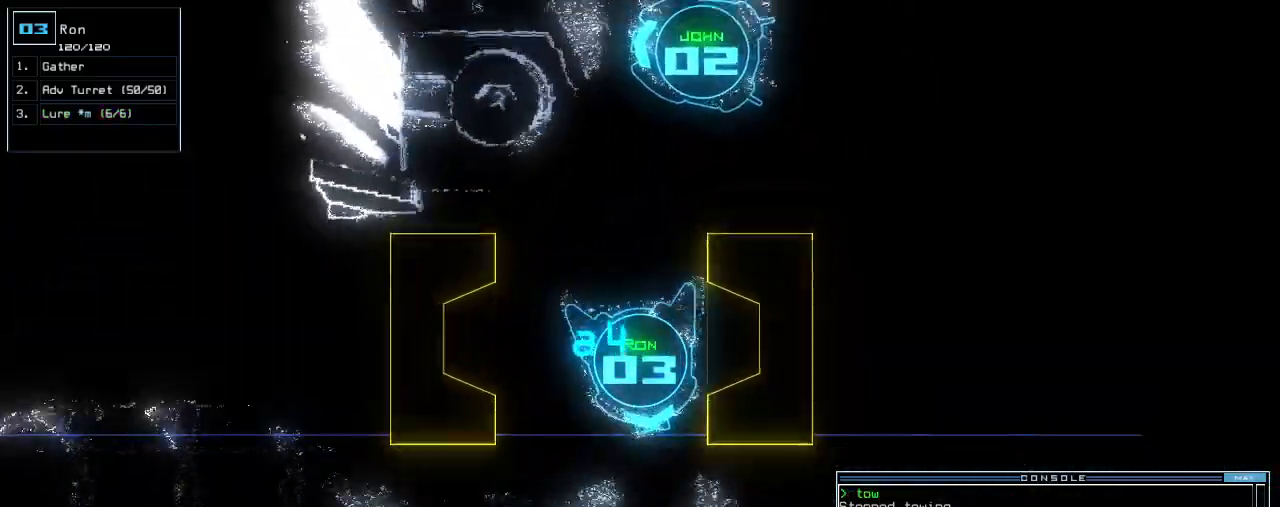
{"keys": ["down"], "events": [[20, "left", "up"]]}
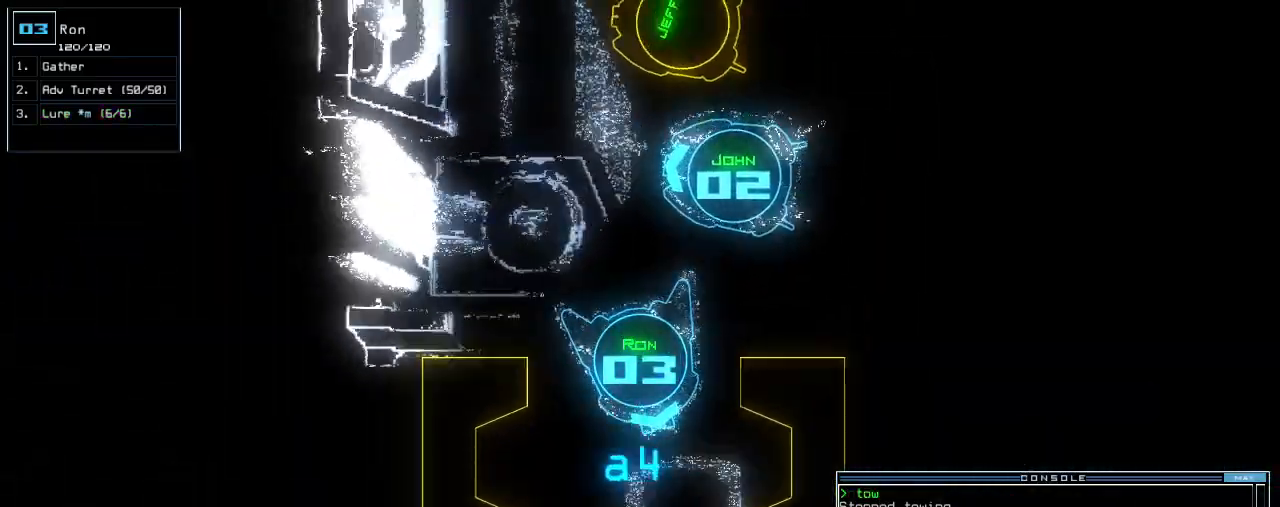
{"keys": ["down"], "events": []}